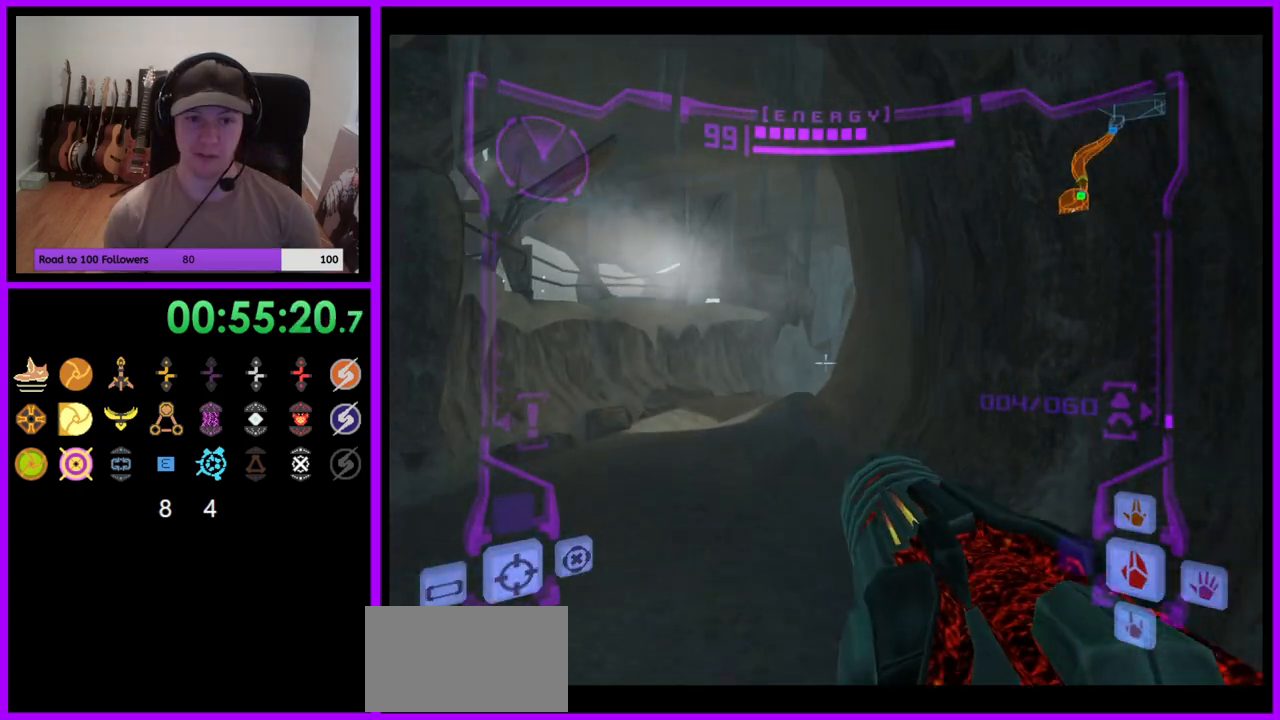
Gameplay with a controller (Nintendo layout); each line is a JSON object with the inputs held at the frame after it. "events" lists button and stick changes between this image and that frame as [ms after this image, input, new state], when the widget could be followed in between. Not read: L3 R3 START Z.
{"buttons": ["A"], "left_stick": "up", "right_stick": "center", "events": [[67, "B", "up"], [150, "L1", "up"], [150, "left_stick", "up"]]}
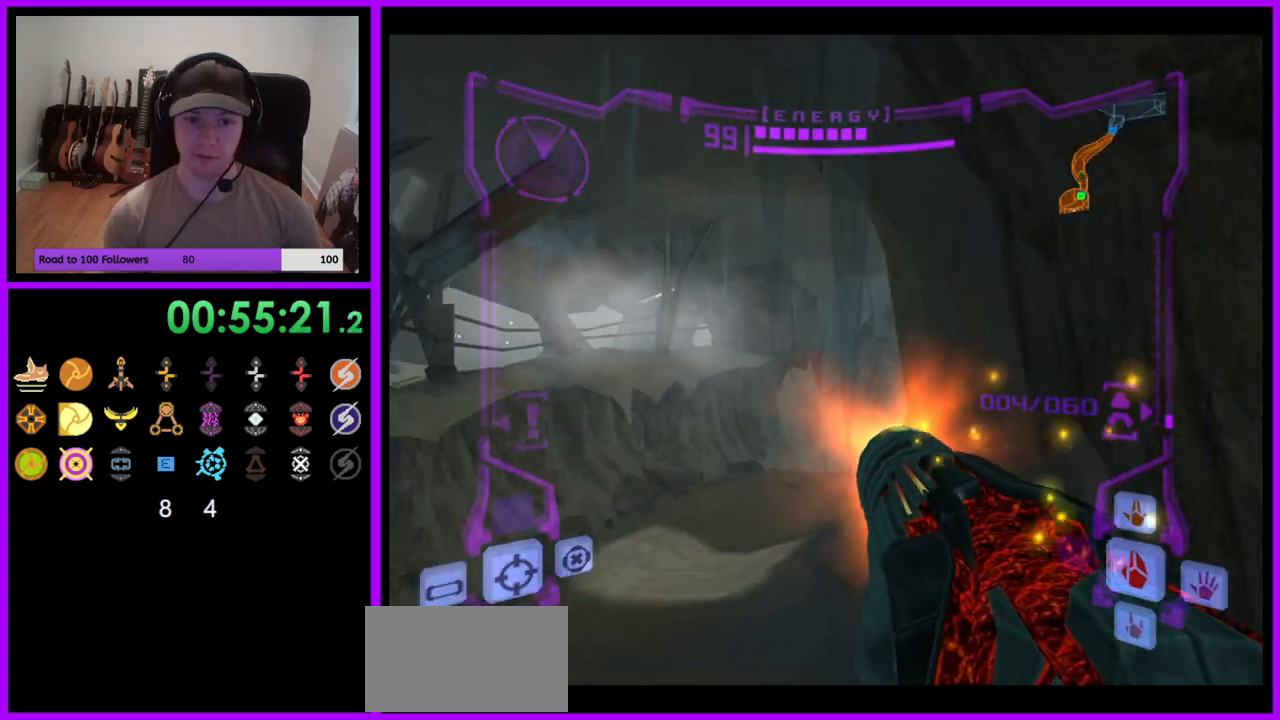
{"buttons": ["L1"], "left_stick": "up", "right_stick": "center", "events": [[383, "A", "up"], [450, "L1", "down"]]}
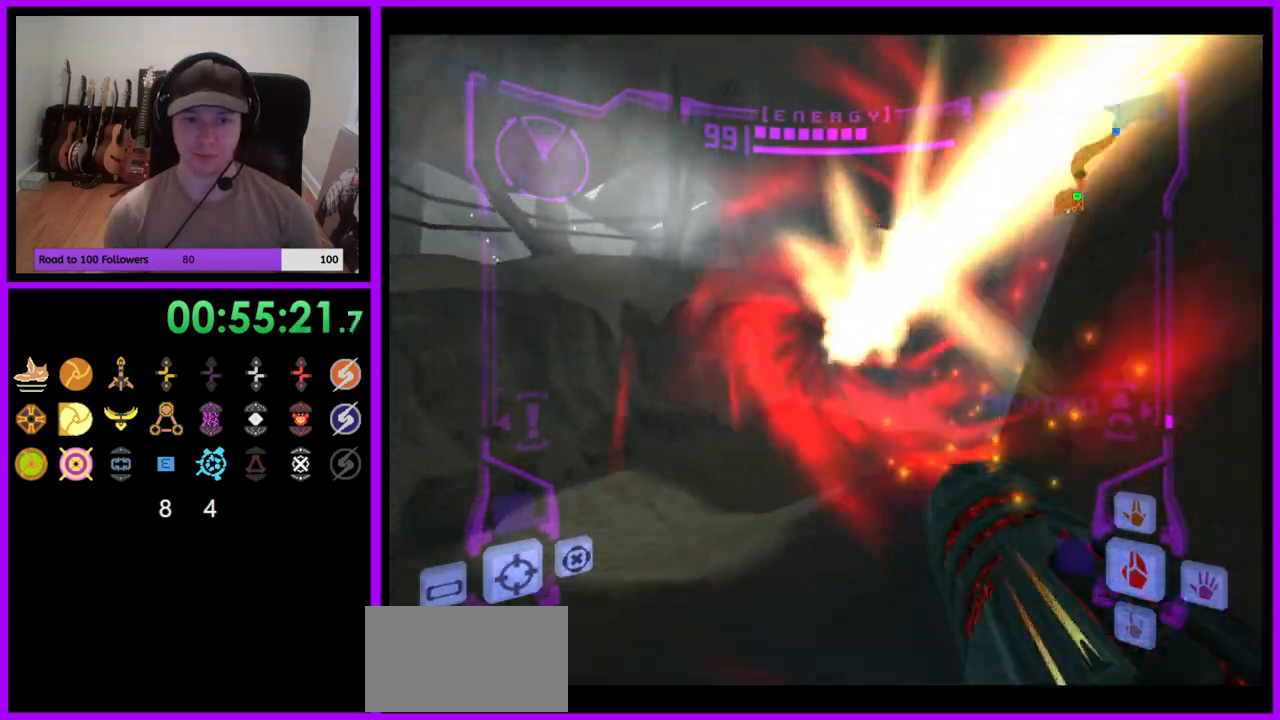
{"buttons": [], "left_stick": "up-right", "right_stick": "center", "events": [[117, "B", "down"], [250, "B", "up"], [317, "L1", "up"], [400, "left_stick", "up-right"]]}
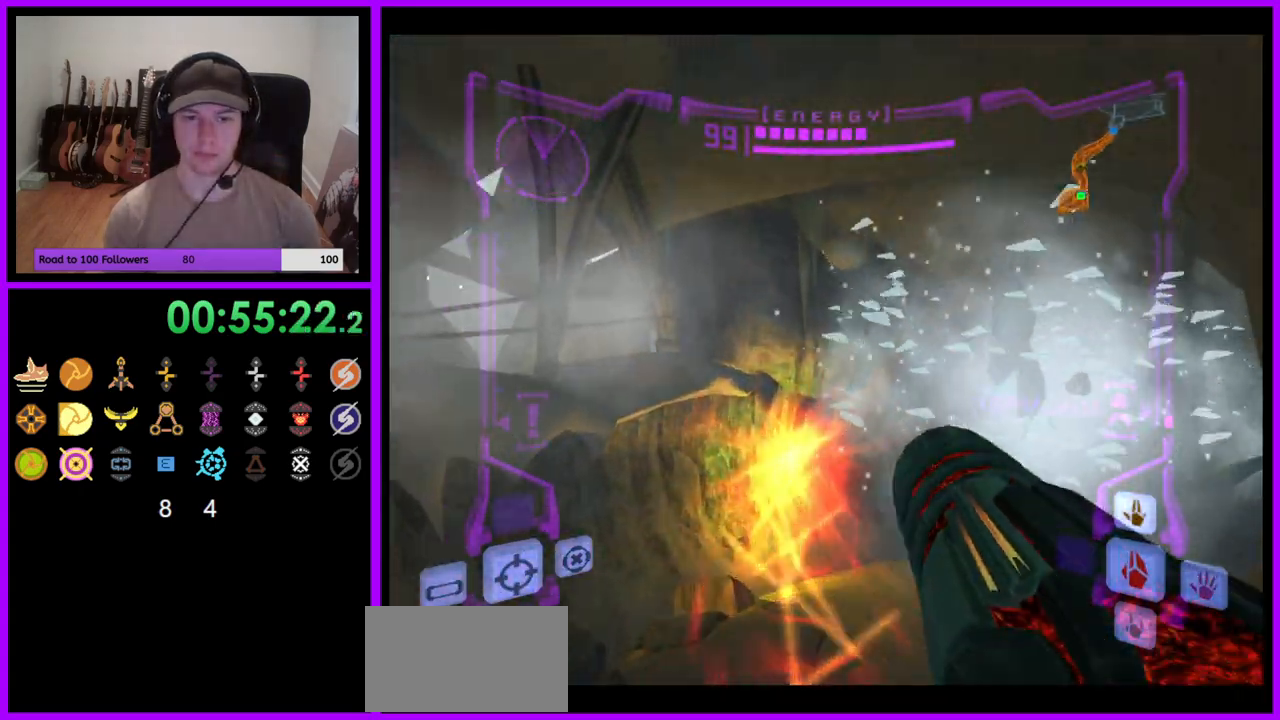
{"buttons": ["A"], "left_stick": "up-right", "right_stick": "center", "events": [[500, "A", "down"]]}
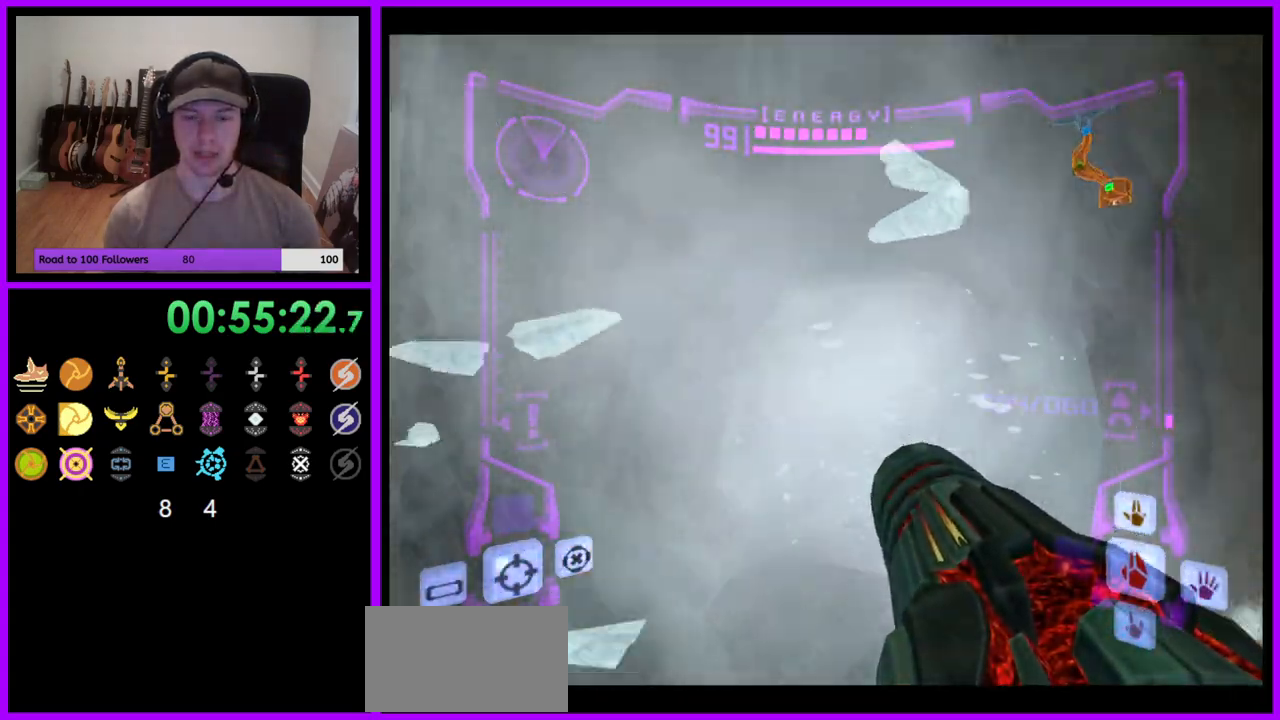
{"buttons": ["L1"], "left_stick": "up", "right_stick": "center", "events": [[17, "A", "up"], [250, "L1", "down"], [250, "left_stick", "up"], [300, "B", "down"], [417, "B", "up"]]}
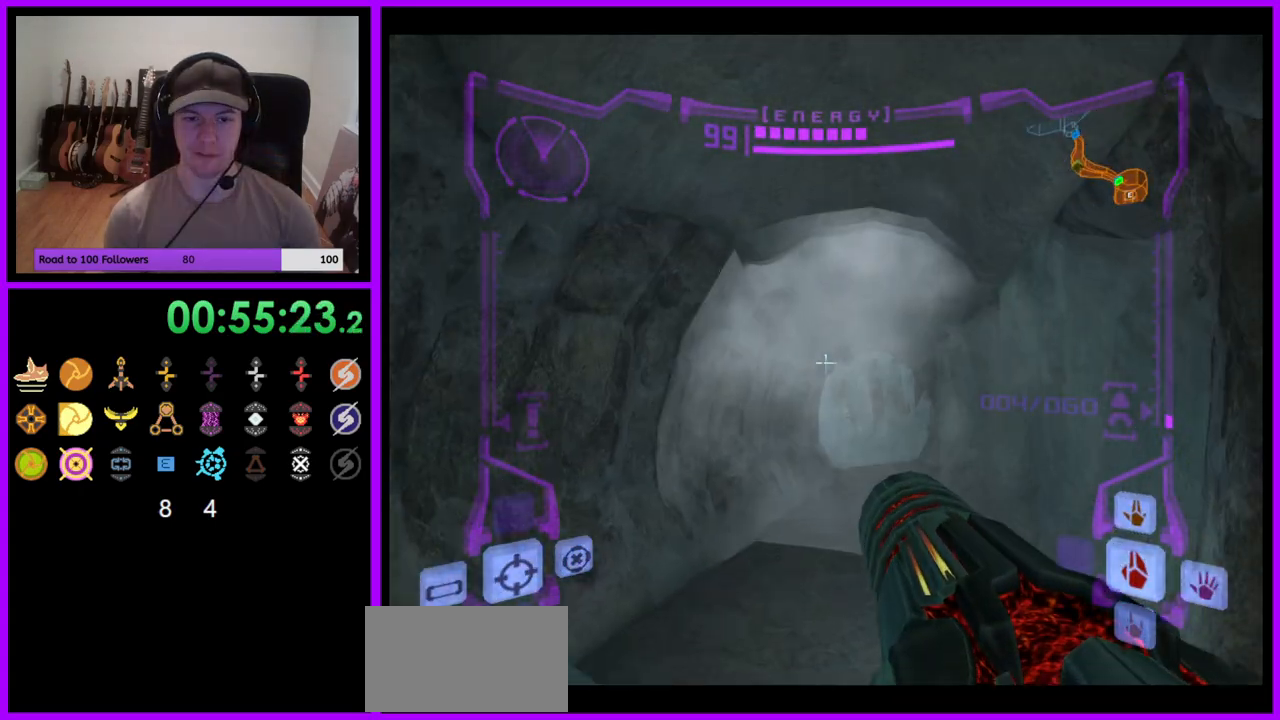
{"buttons": ["A", "L1"], "left_stick": "up", "right_stick": "center", "events": [[83, "L1", "up"], [100, "R1", "down"], [200, "L1", "down"], [233, "R1", "up"], [433, "A", "down"]]}
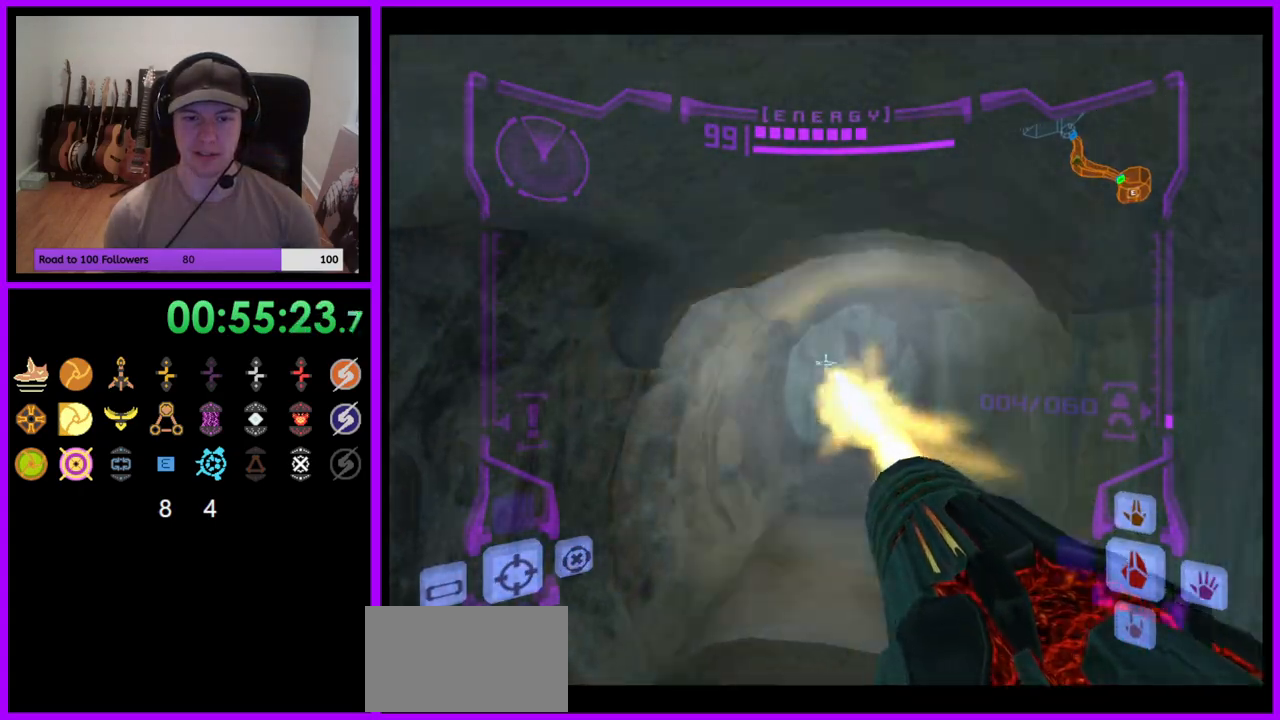
{"buttons": ["A", "L1"], "left_stick": "up", "right_stick": "center", "events": []}
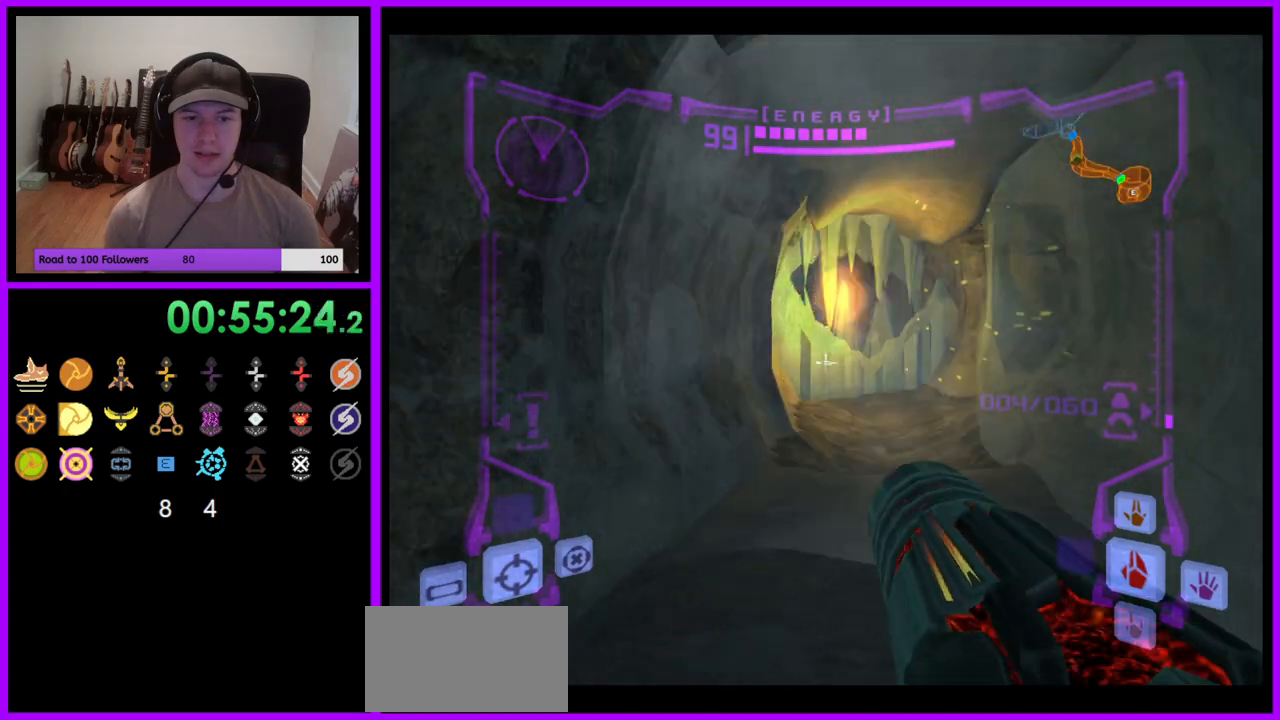
{"buttons": ["A", "L1"], "left_stick": "up", "right_stick": "center", "events": []}
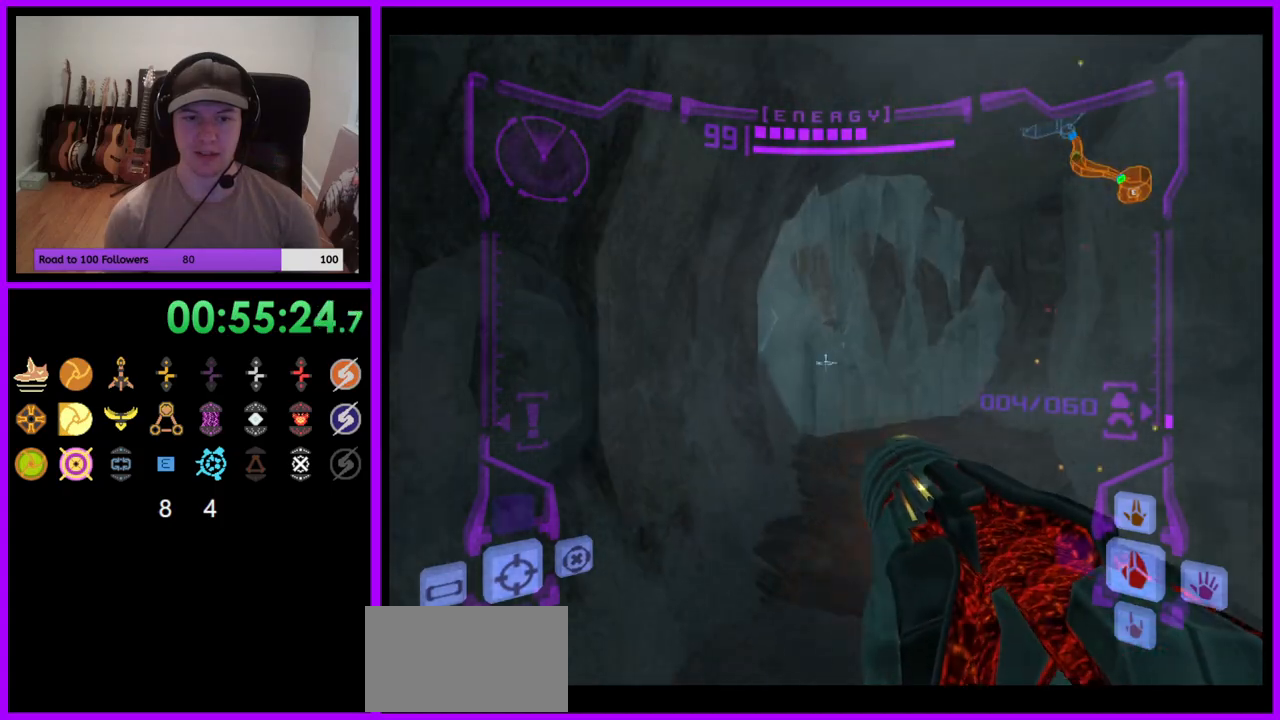
{"buttons": ["L1"], "left_stick": "up-right", "right_stick": "center", "events": [[33, "left_stick", "up-left"], [150, "left_stick", "up"], [183, "A", "up"], [333, "left_stick", "up-right"], [367, "A", "down"], [417, "A", "up"]]}
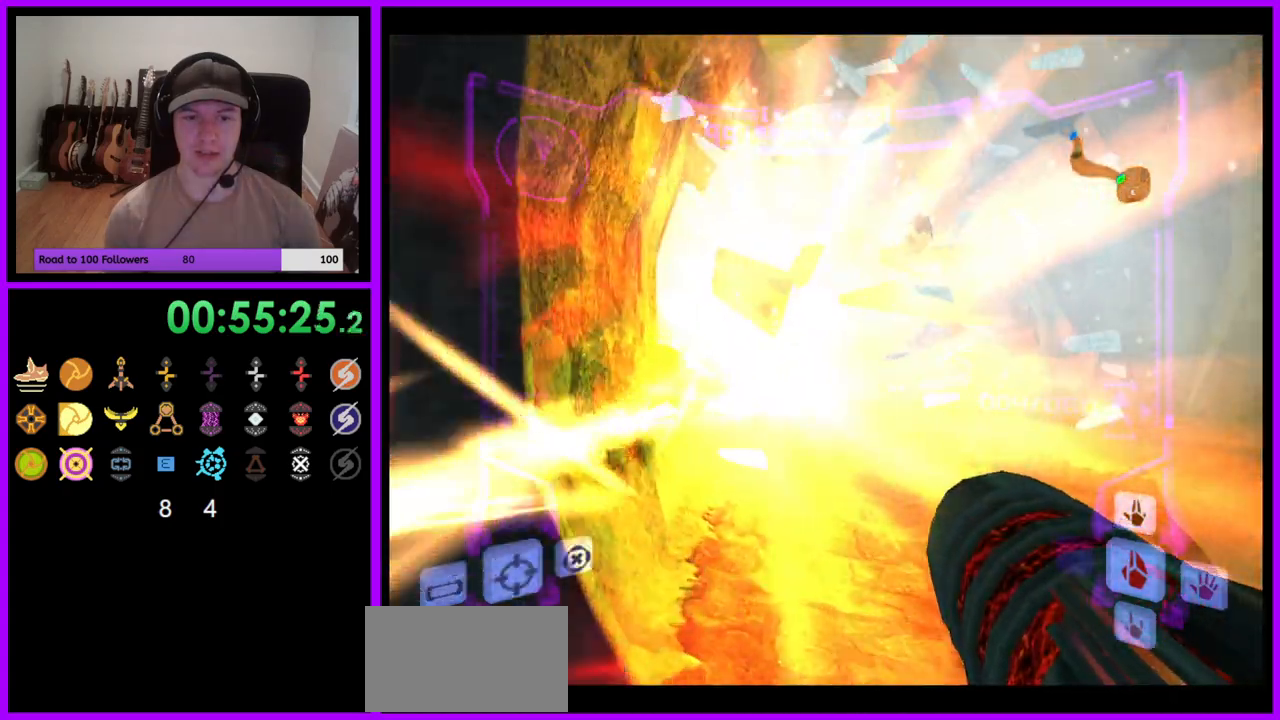
{"buttons": [], "left_stick": "up-left", "right_stick": "center"}
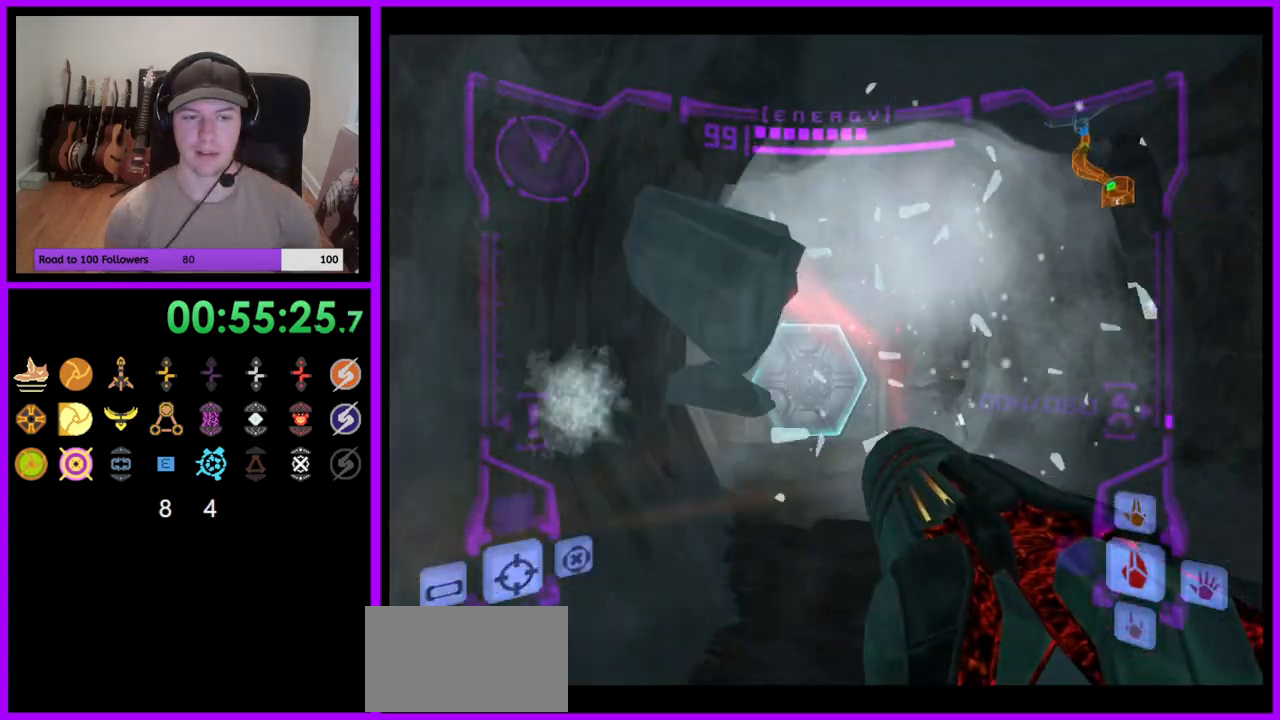
{"buttons": ["L1"], "left_stick": "up-right", "right_stick": "center"}
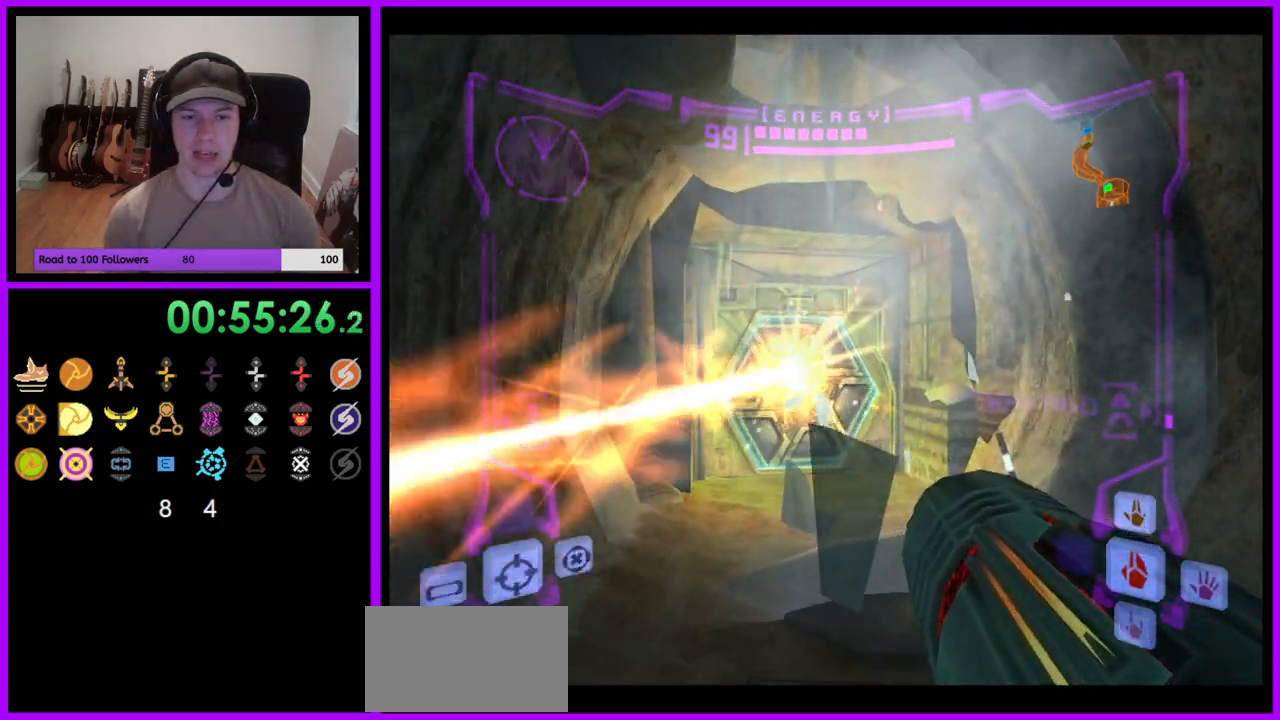
{"buttons": [], "left_stick": "up", "right_stick": "center", "events": [[17, "left_stick", "up"], [417, "L1", "up"]]}
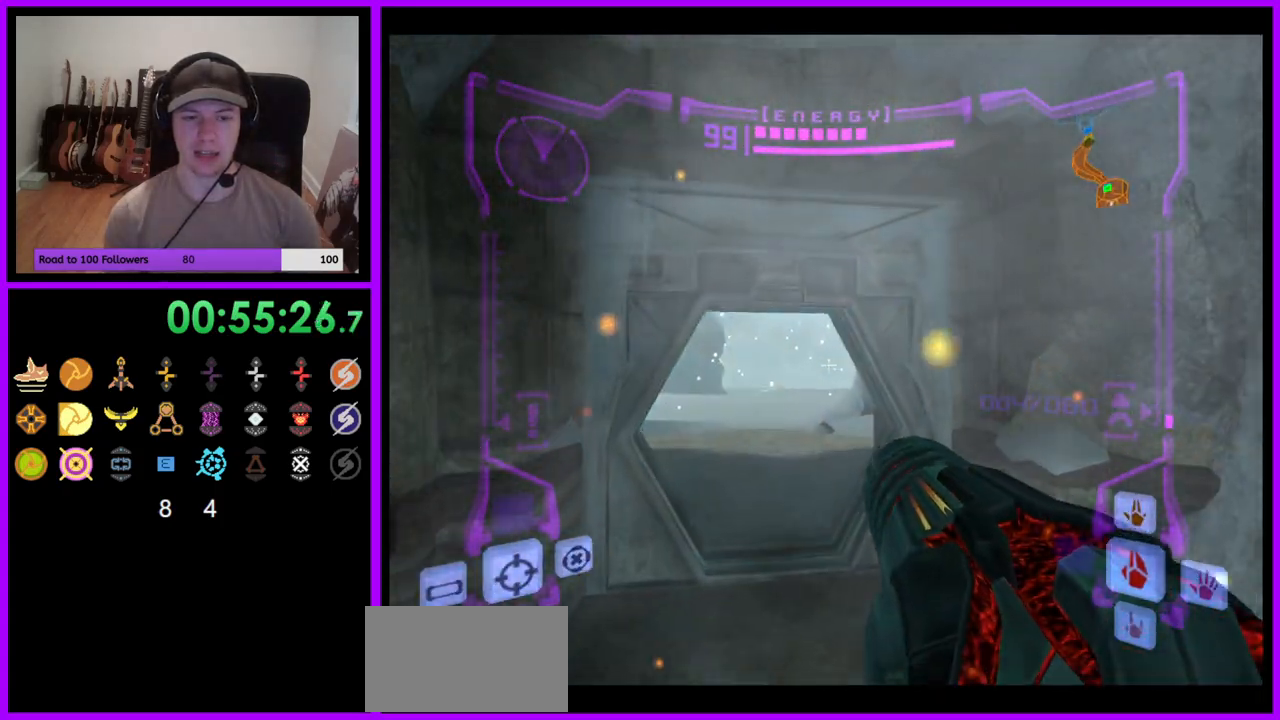
{"buttons": ["L1"], "left_stick": "up", "right_stick": "center", "events": [[200, "L1", "down"]]}
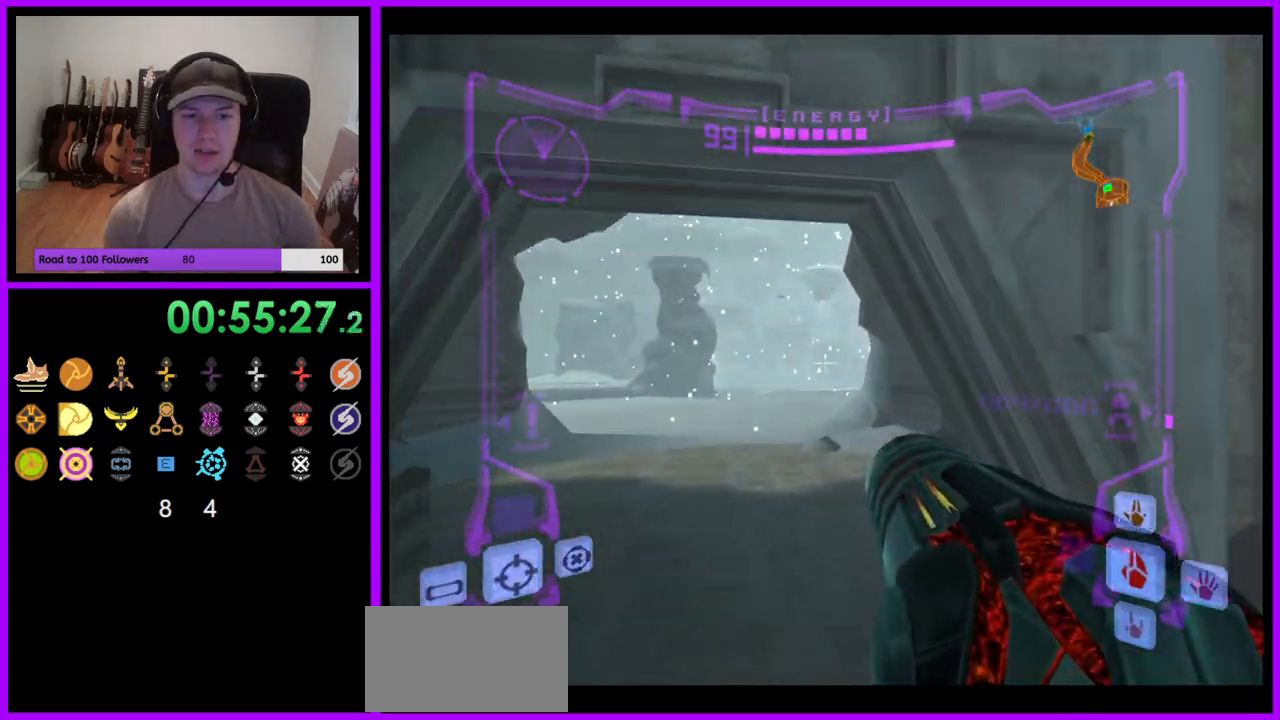
{"buttons": ["B", "L1"], "left_stick": "up", "right_stick": "center", "events": [[467, "B", "down"]]}
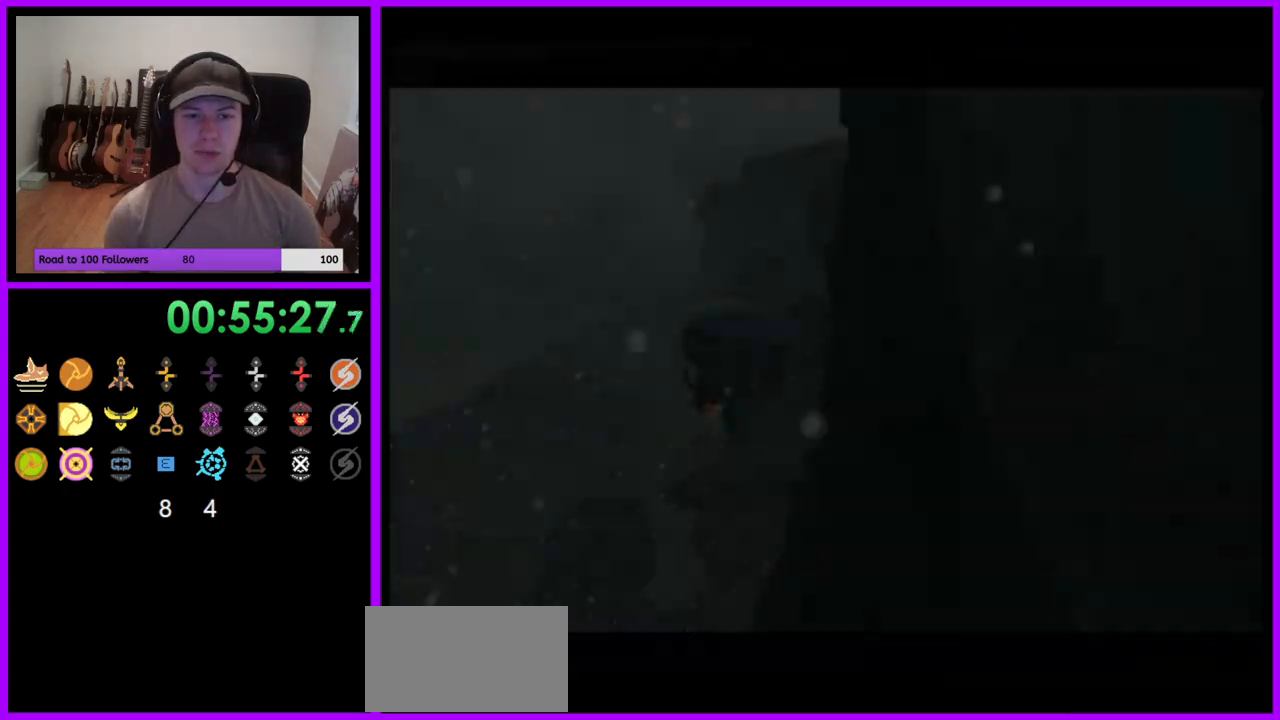
{"buttons": [], "left_stick": "center", "right_stick": "center", "events": [[50, "B", "up"], [217, "L1", "up"], [217, "left_stick", "center"]]}
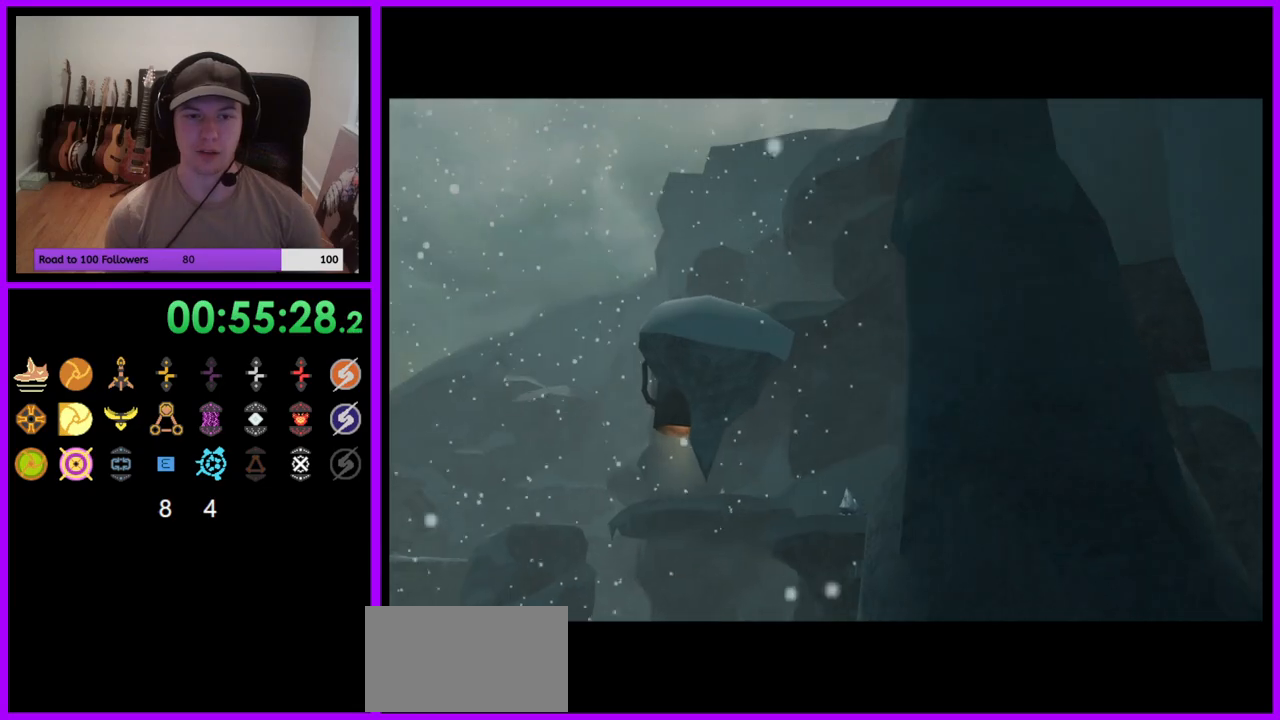
{"buttons": [], "left_stick": "up", "right_stick": "center", "events": [[383, "left_stick", "up"]]}
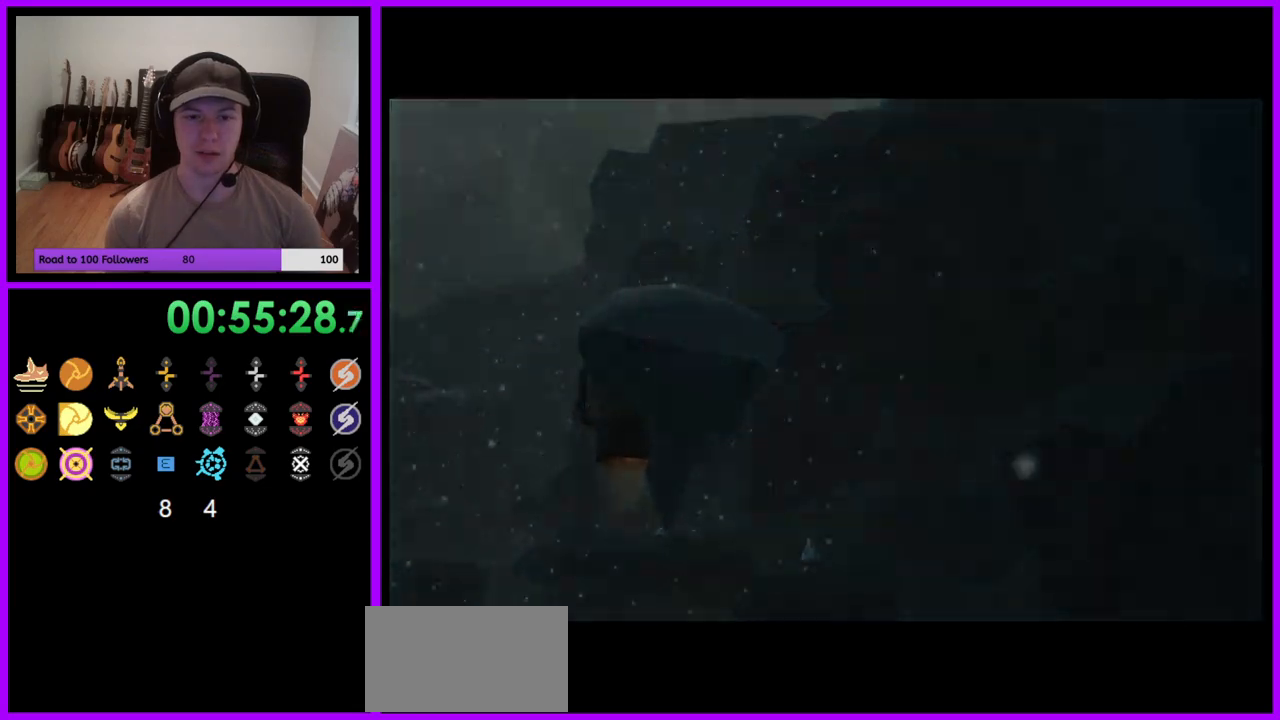
{"buttons": [], "left_stick": "up", "right_stick": "center", "events": []}
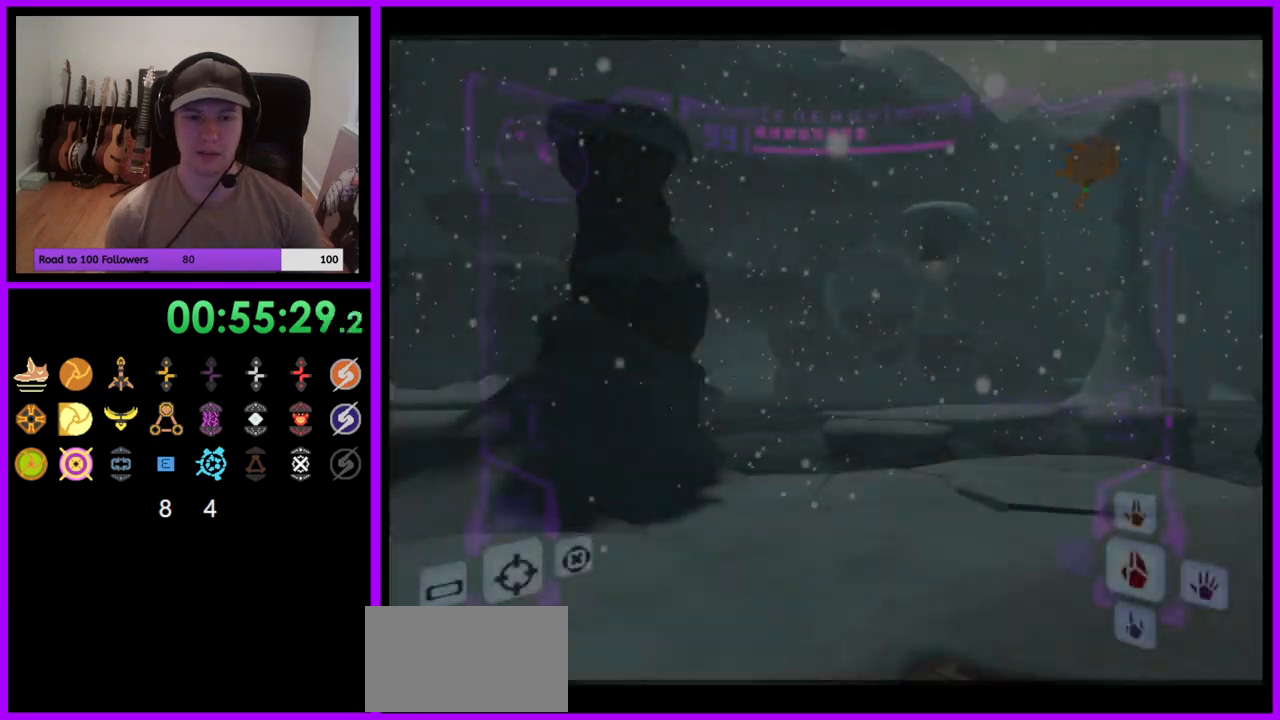
{"buttons": ["L1"], "left_stick": "up", "right_stick": "center", "events": [[50, "L1", "down"], [183, "A", "down"], [283, "A", "up"]]}
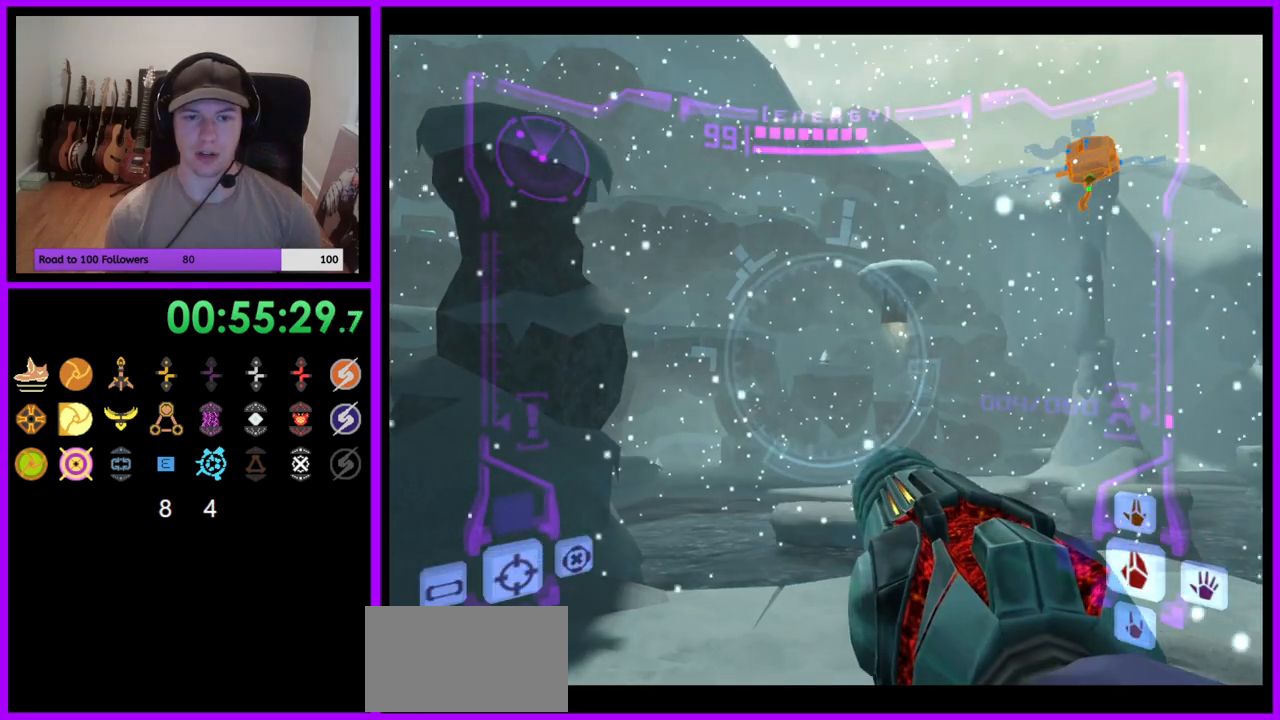
{"buttons": [], "left_stick": "up-right", "right_stick": "center", "events": [[100, "B", "down"], [150, "left_stick", "left"], [183, "B", "up"], [350, "L1", "up"], [350, "left_stick", "up"], [417, "left_stick", "up-right"]]}
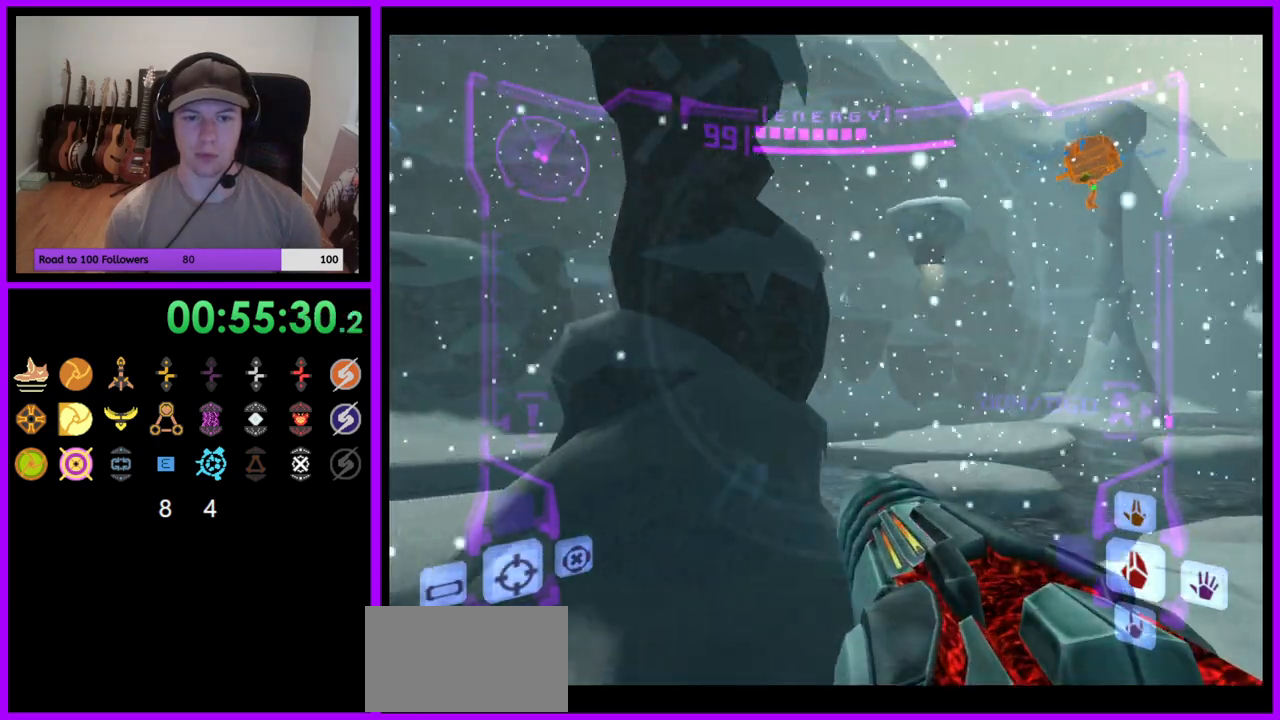
{"buttons": [], "left_stick": "up-right", "right_stick": "center", "events": [[167, "B", "down"], [183, "A", "down"], [250, "A", "up"], [283, "B", "up"], [317, "A", "down"], [367, "A", "up"]]}
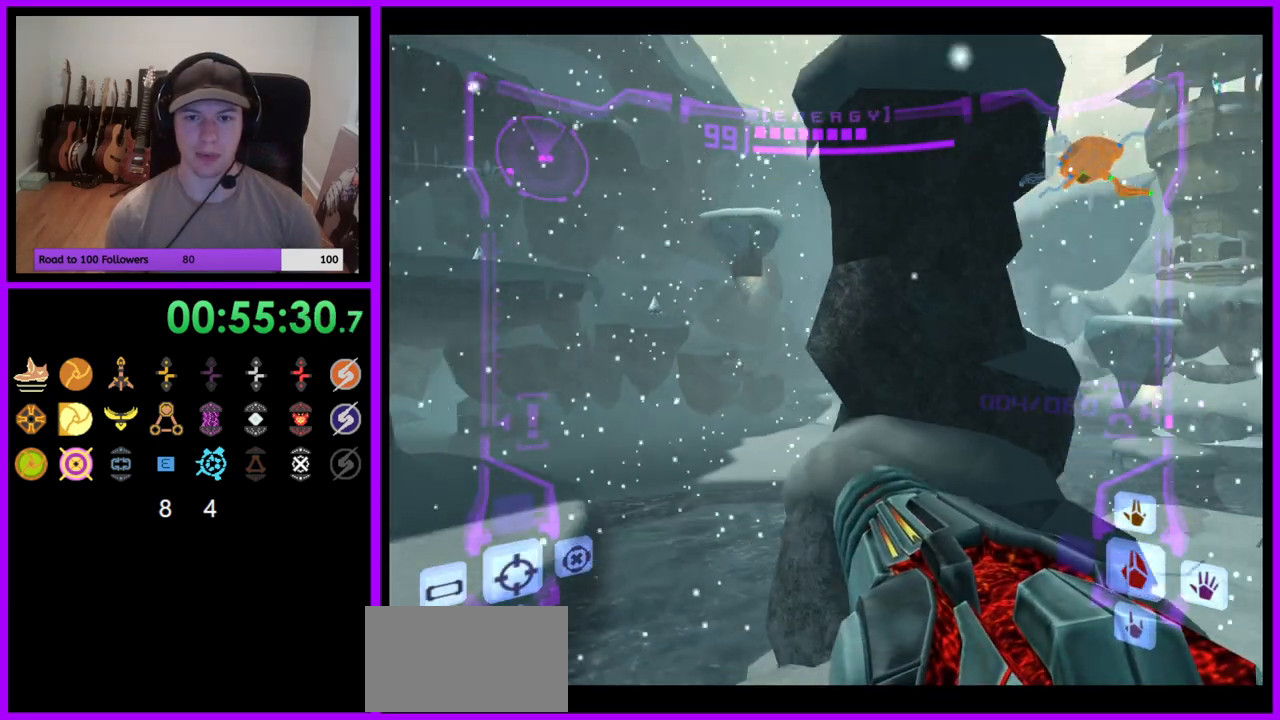
{"buttons": ["A"], "left_stick": "up", "right_stick": "center", "events": [[200, "A", "down"], [267, "left_stick", "up"]]}
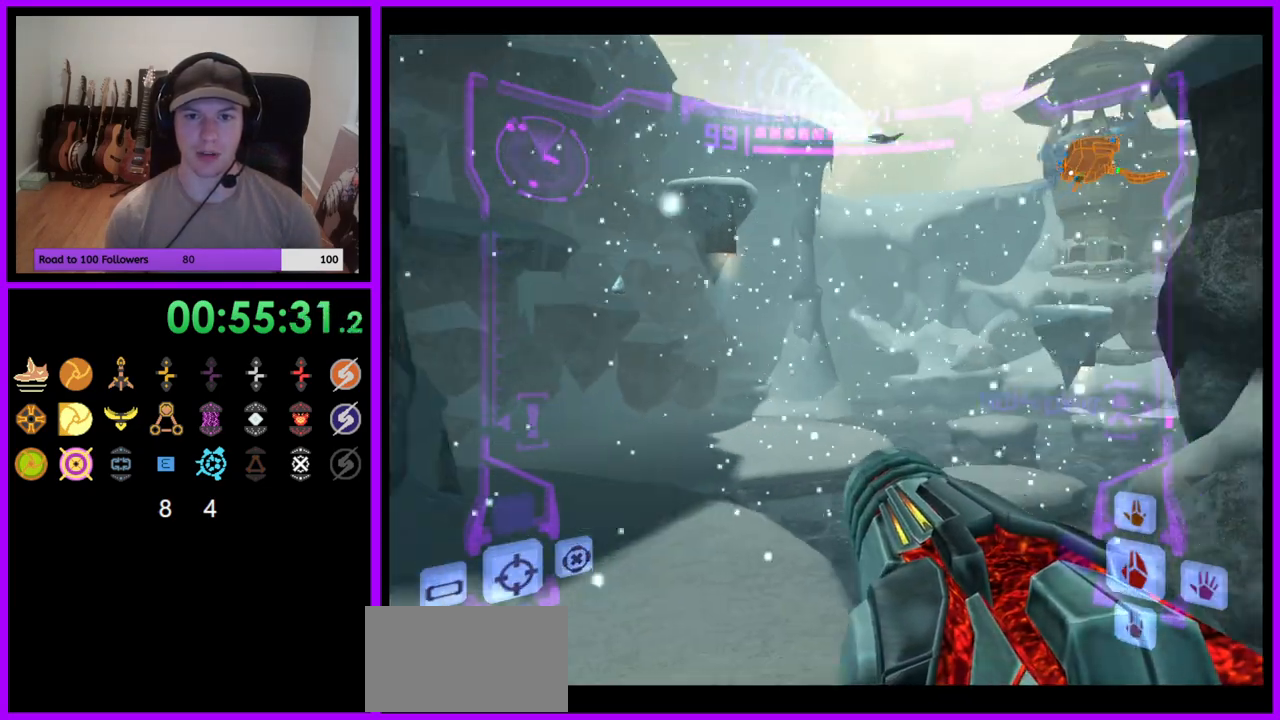
{"buttons": ["L1"], "left_stick": "left", "right_stick": "center"}
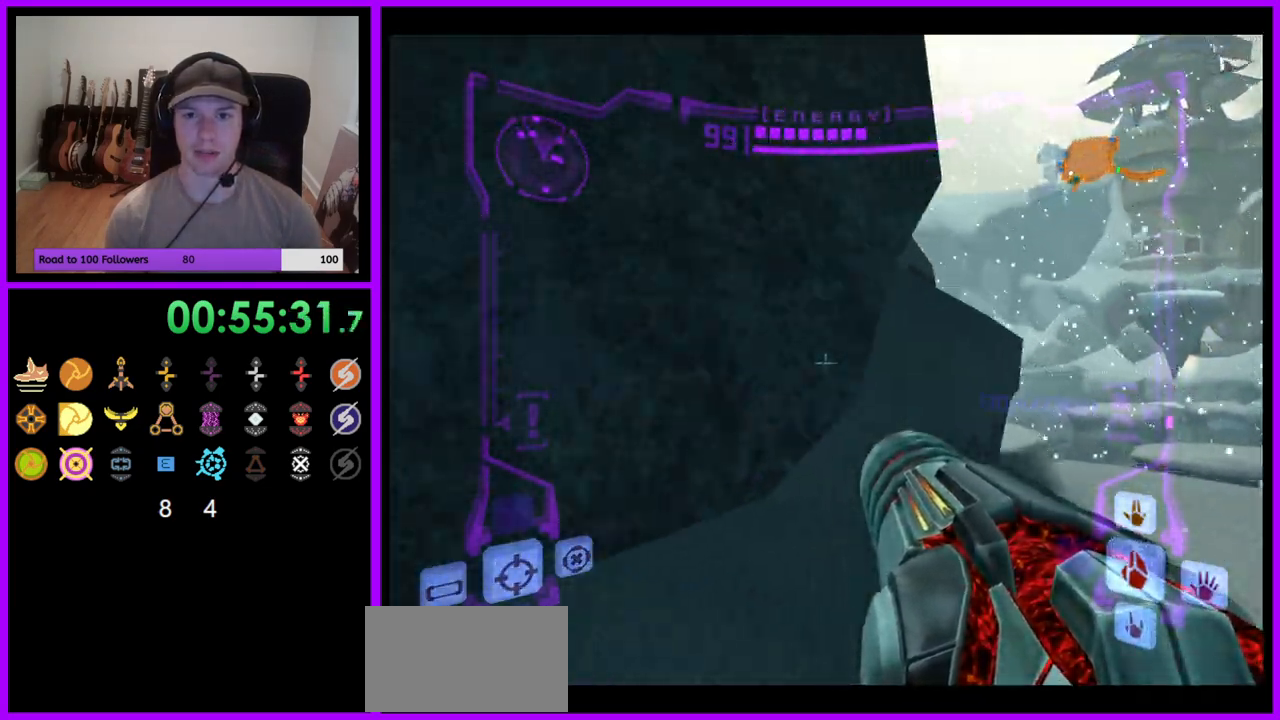
{"buttons": ["L1"], "left_stick": "left", "right_stick": "center", "events": []}
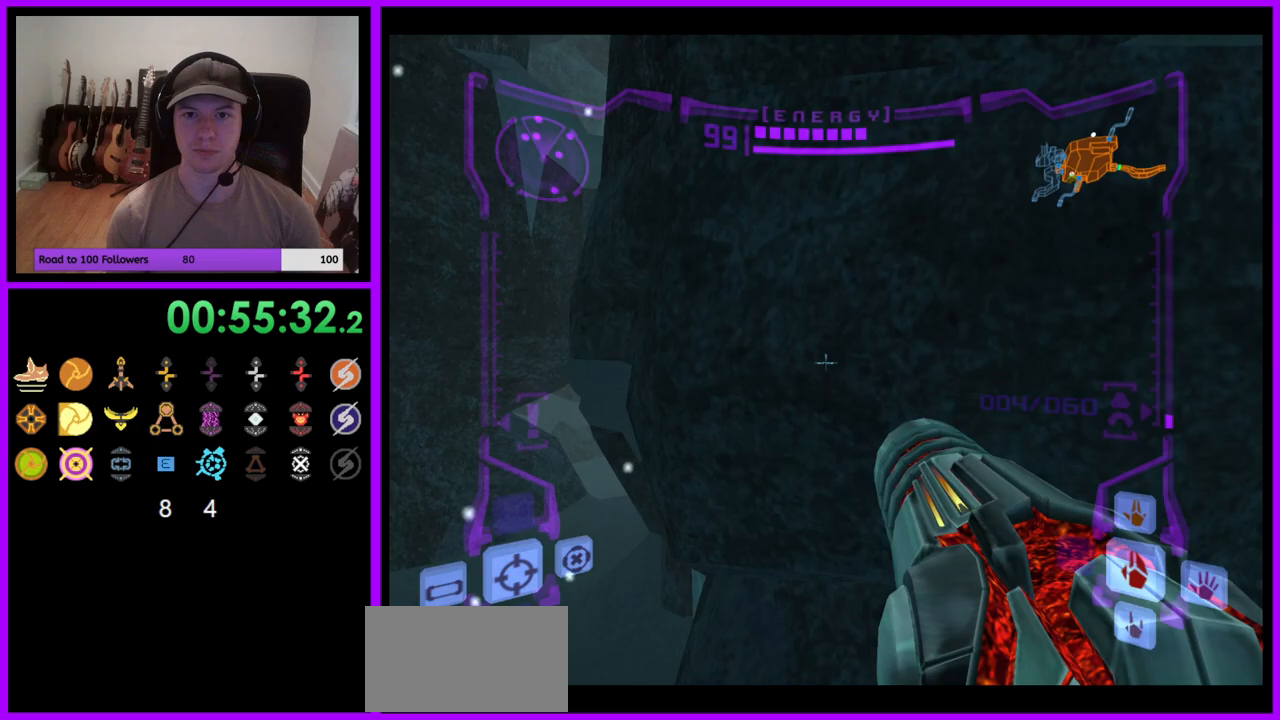
{"buttons": ["L1"], "left_stick": "up-left", "right_stick": "center", "events": [[150, "left_stick", "up-left"]]}